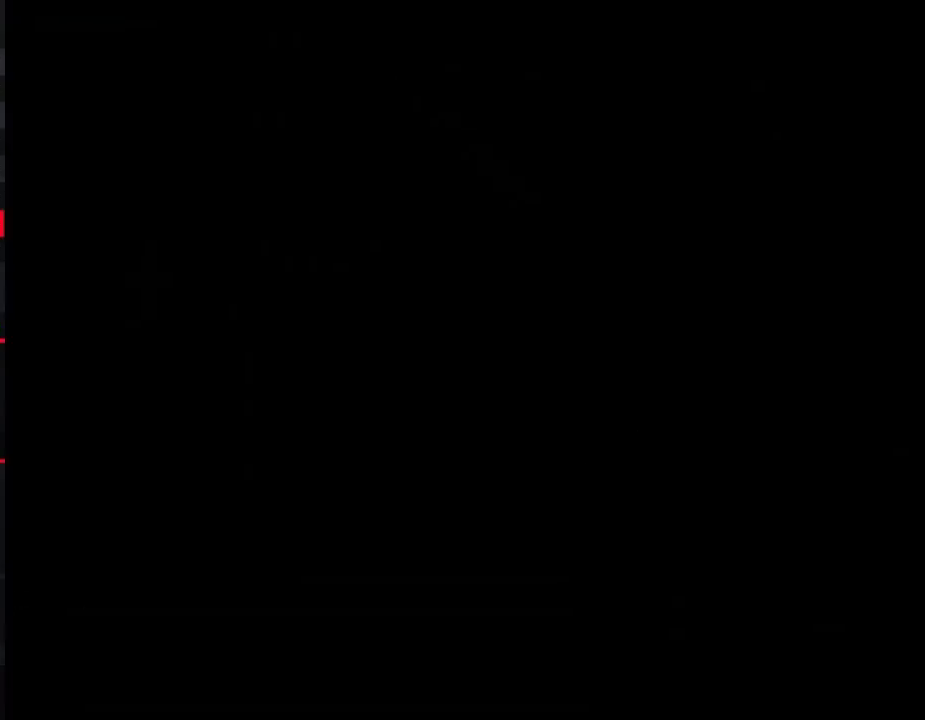
Gameplay with a controller (Nintendo layout); each line is a JSON object with the inputs held at the frame after it. "events" lists button and stick changes between this image and that frame as [ms after this image, input, new state], when the widget could be followed in between. Not read: L3 R3.
{"buttons": ["B", "DPAD_RIGHT"], "events": []}
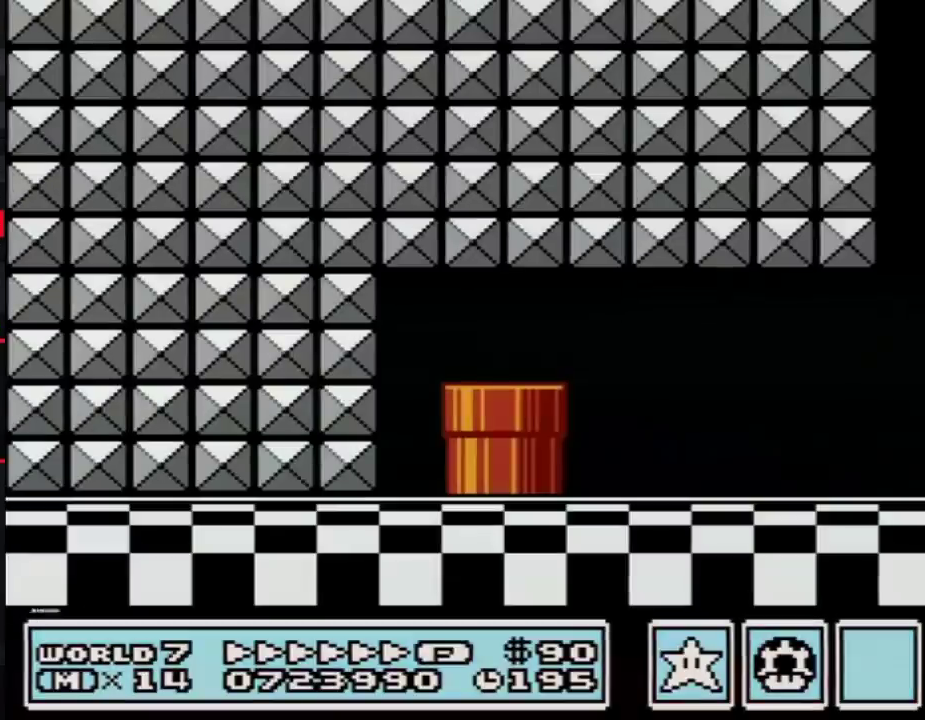
{"buttons": ["B", "DPAD_RIGHT"], "events": []}
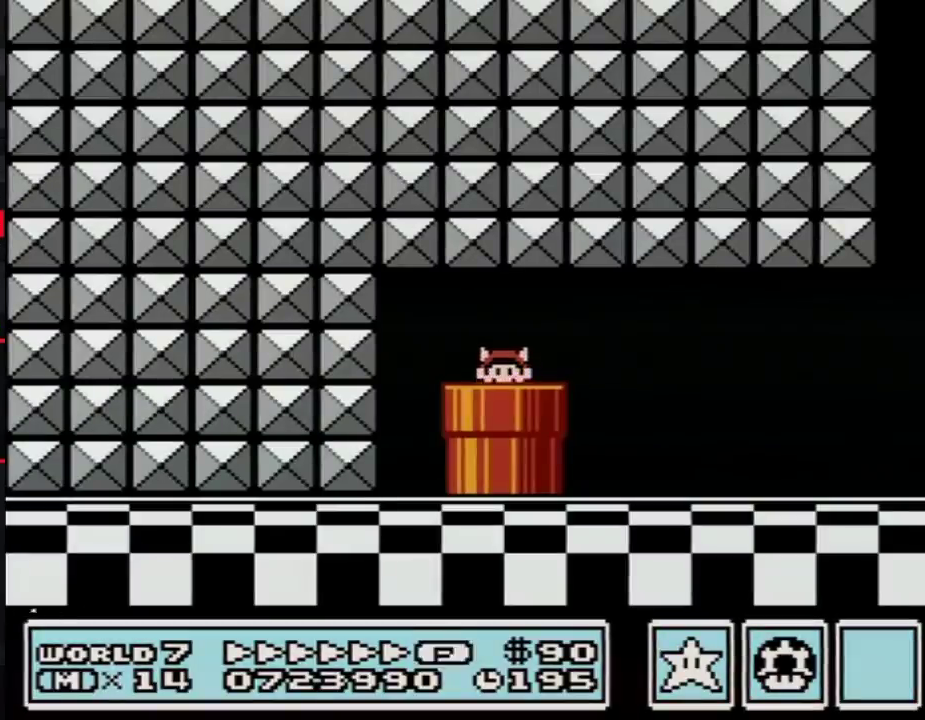
{"buttons": ["DPAD_RIGHT"], "events": [[183, "B", "up"]]}
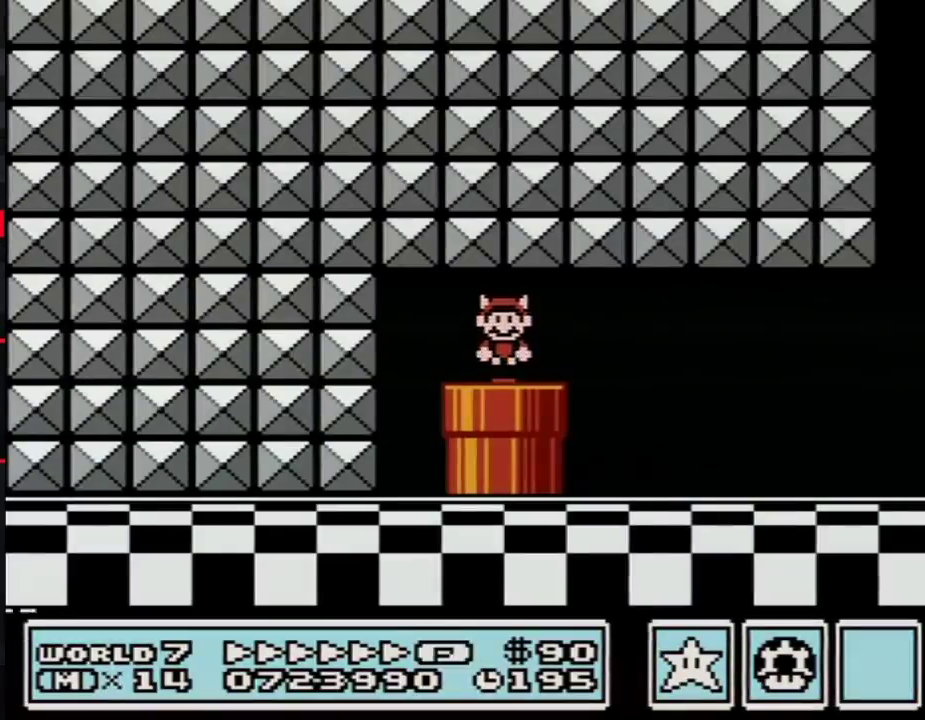
{"buttons": ["B", "DPAD_RIGHT"], "events": [[400, "B", "down"]]}
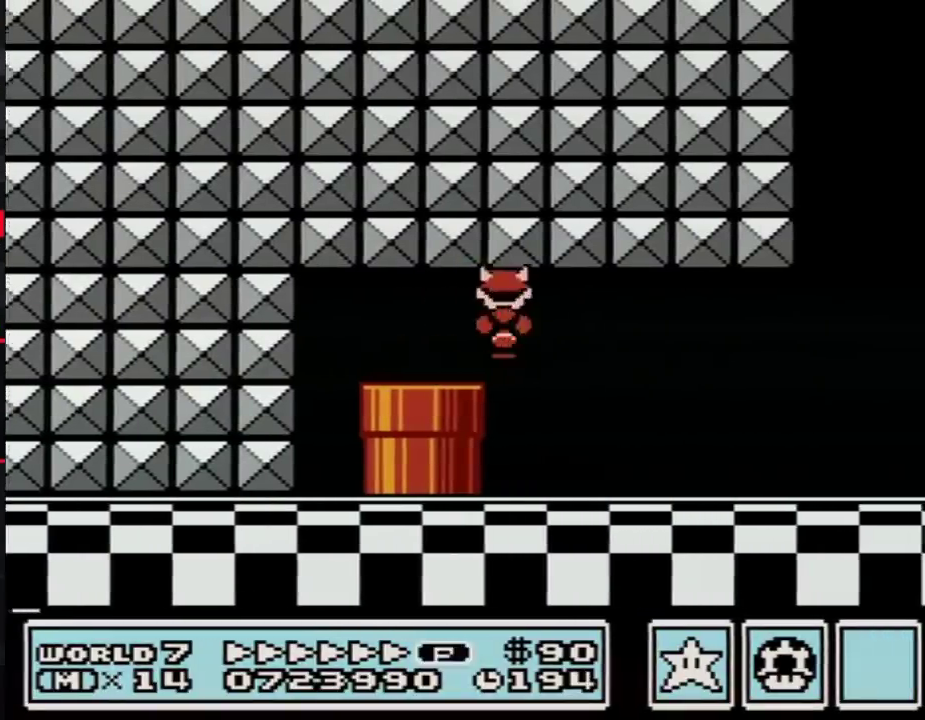
{"buttons": ["B", "DPAD_RIGHT"], "events": []}
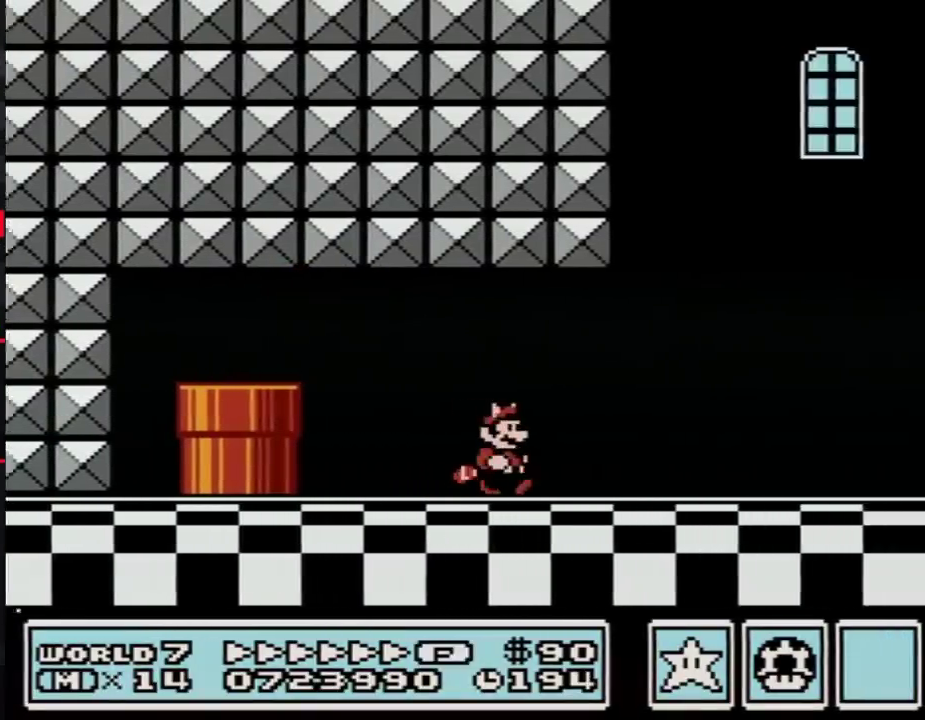
{"buttons": ["B", "DPAD_RIGHT"], "events": []}
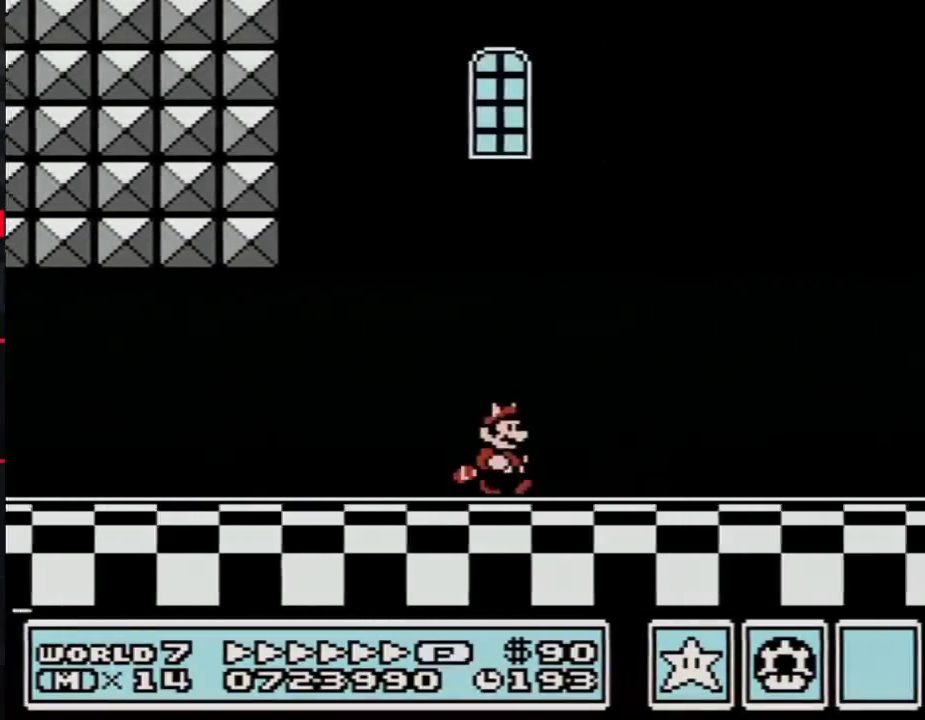
{"buttons": ["B", "DPAD_RIGHT"], "events": []}
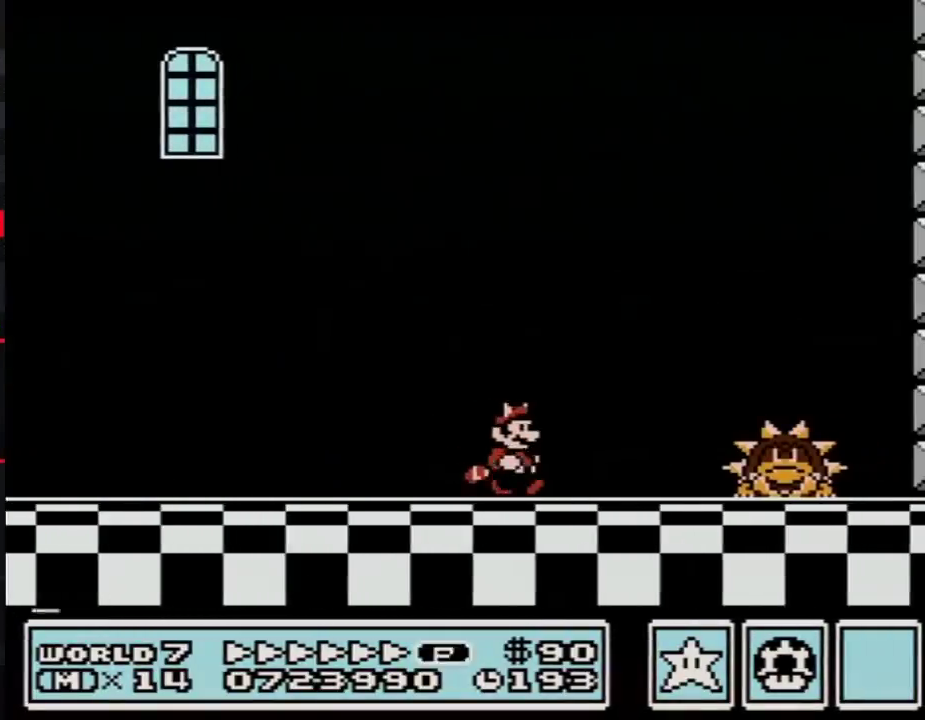
{"buttons": ["B", "DPAD_RIGHT"], "events": [[267, "A", "down"], [483, "A", "up"]]}
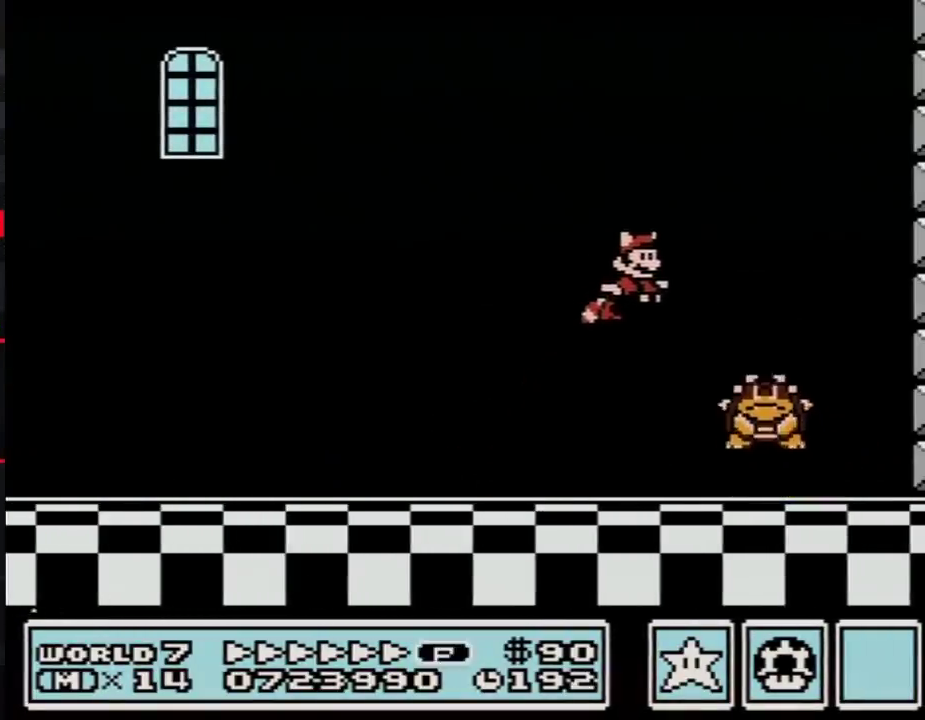
{"buttons": ["B", "DPAD_RIGHT"], "events": []}
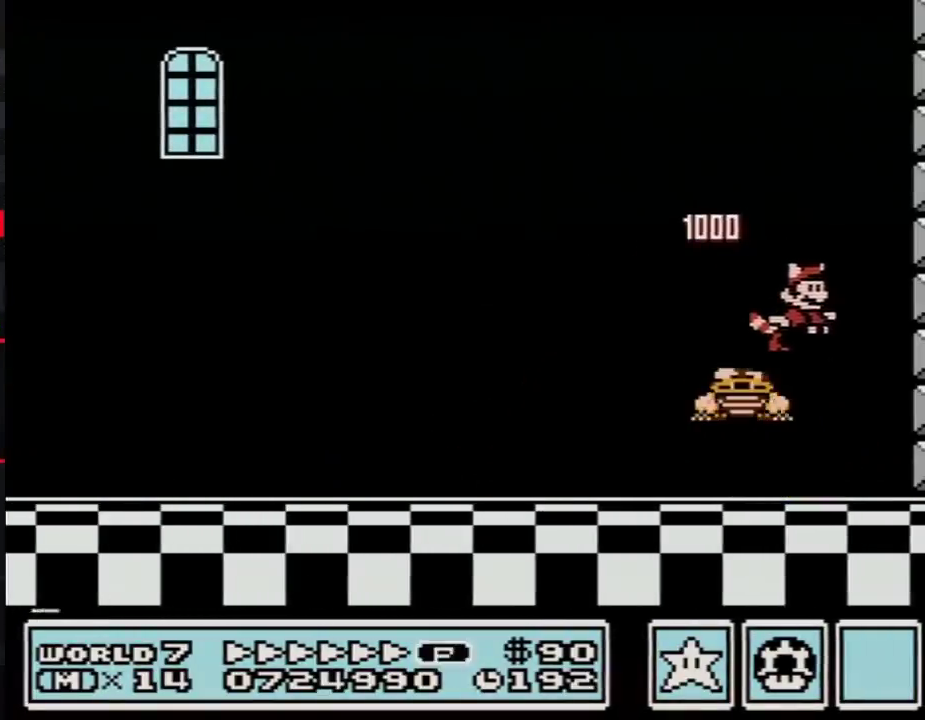
{"buttons": ["B"], "events": [[50, "DPAD_RIGHT", "up"], [150, "DPAD_LEFT", "down"], [333, "DPAD_LEFT", "up"]]}
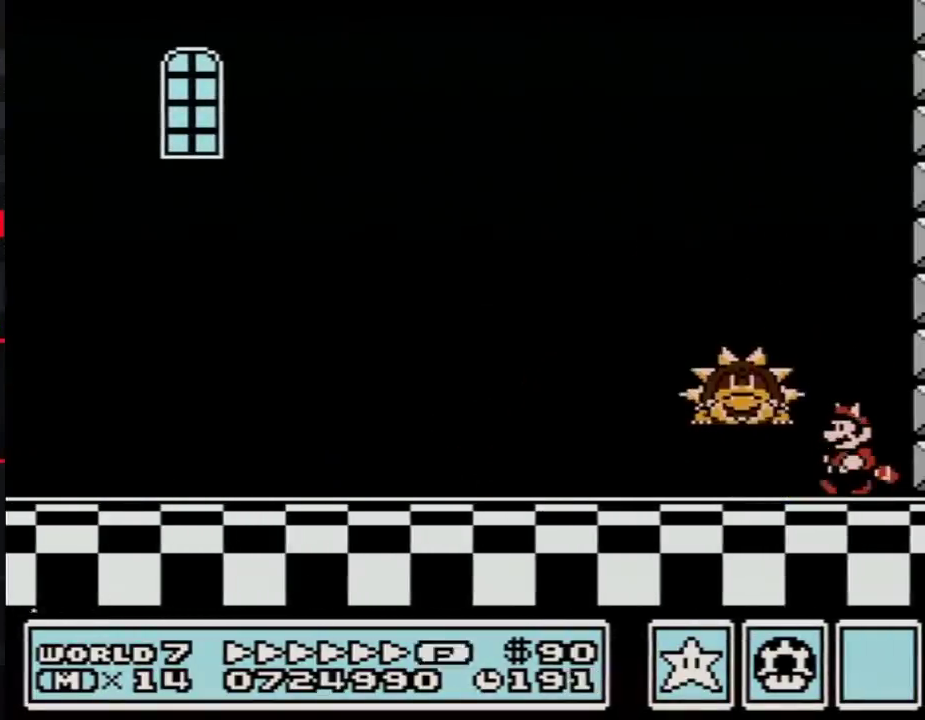
{"buttons": ["B"], "events": [[83, "DPAD_LEFT", "down"], [183, "A", "down"], [267, "A", "up"], [400, "DPAD_LEFT", "up"]]}
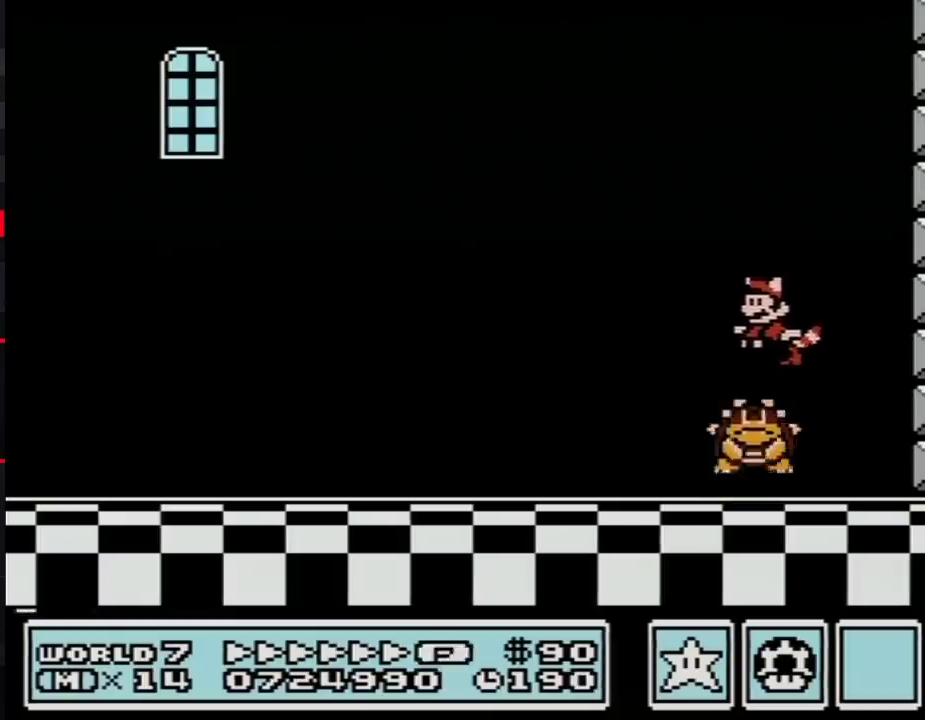
{"buttons": ["B", "DPAD_RIGHT"], "events": [[433, "DPAD_RIGHT", "down"]]}
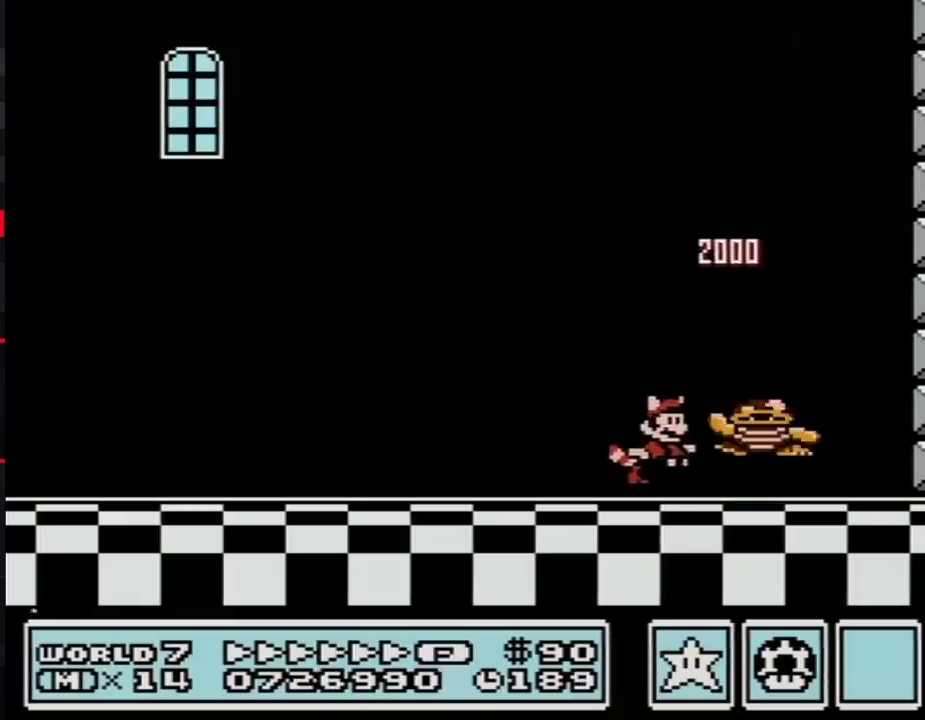
{"buttons": ["B"], "events": [[150, "DPAD_RIGHT", "up"], [217, "DPAD_RIGHT", "down"], [483, "DPAD_RIGHT", "up"]]}
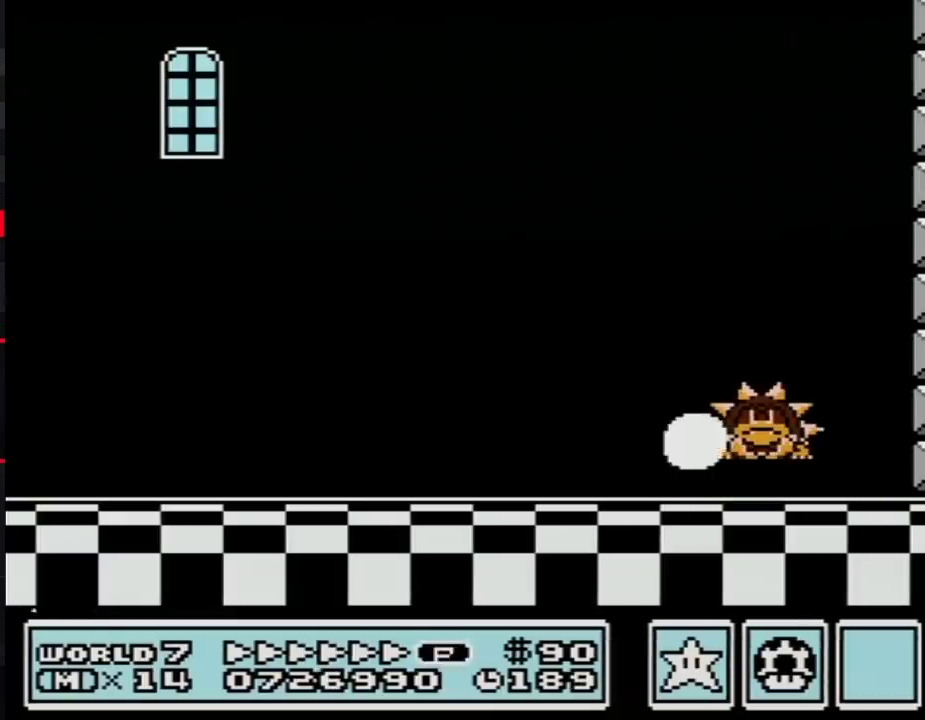
{"buttons": ["B"], "events": []}
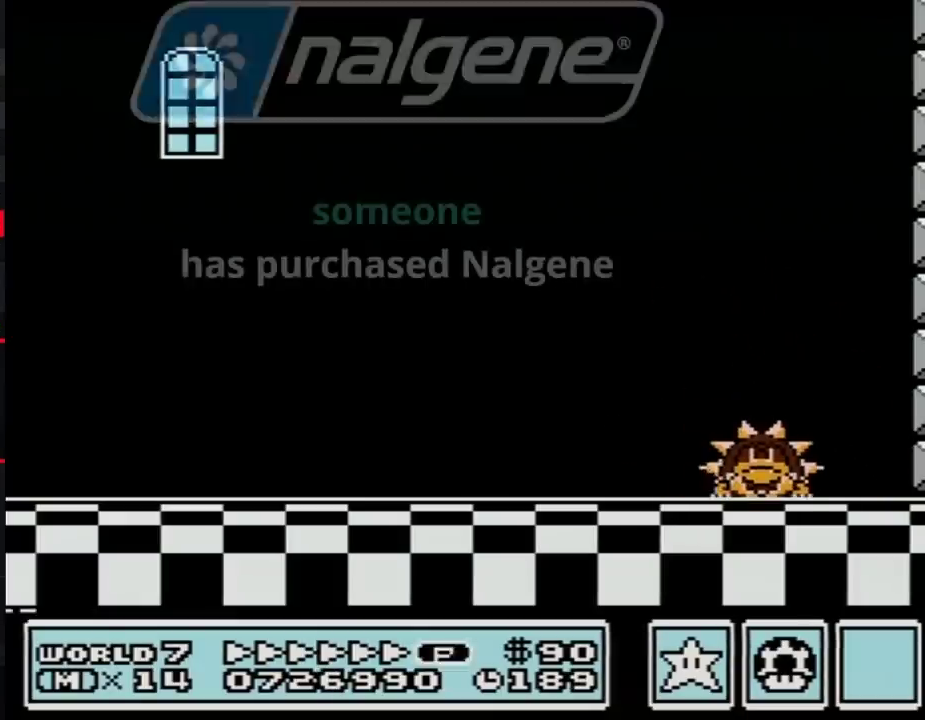
{"buttons": [], "events": [[17, "A", "down"], [117, "A", "up"], [267, "DPAD_RIGHT", "down"], [433, "B", "up"], [467, "DPAD_RIGHT", "up"]]}
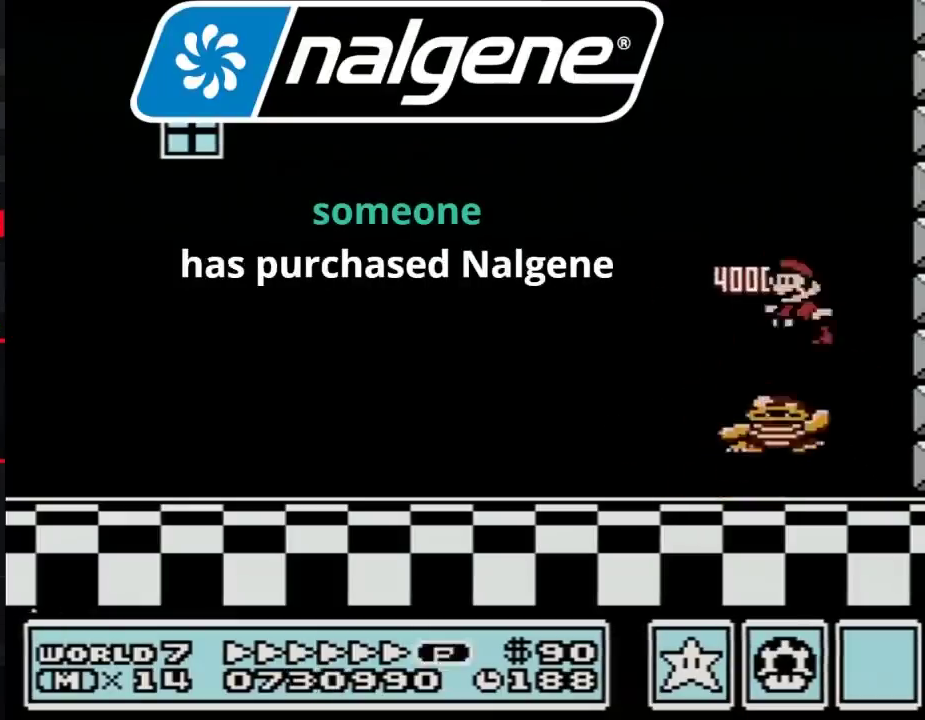
{"buttons": [], "events": [[83, "DPAD_LEFT", "down"], [300, "DPAD_LEFT", "up"]]}
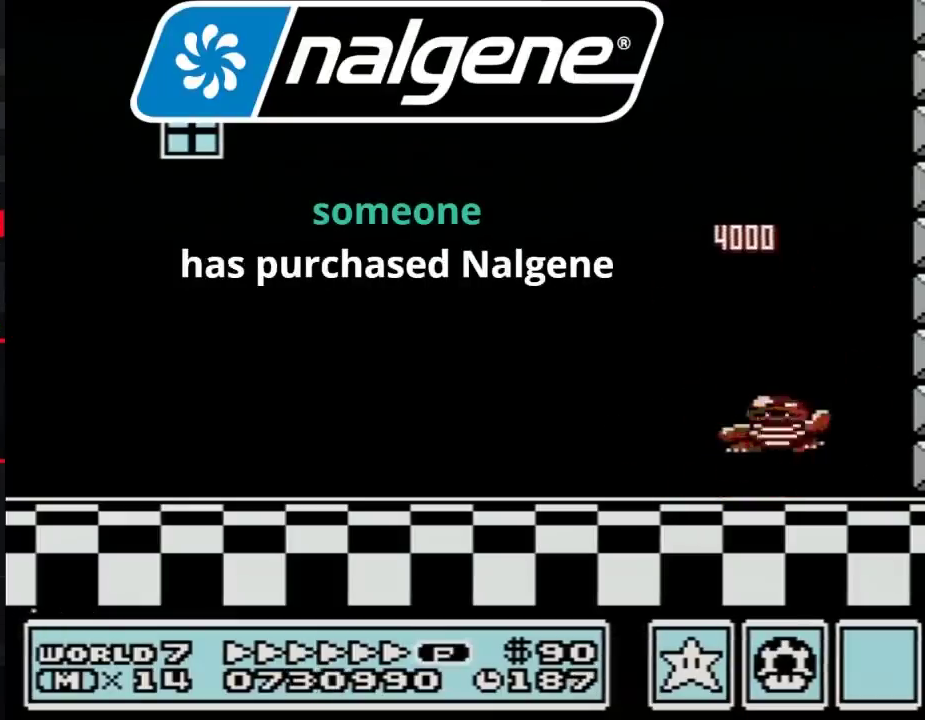
{"buttons": [], "events": []}
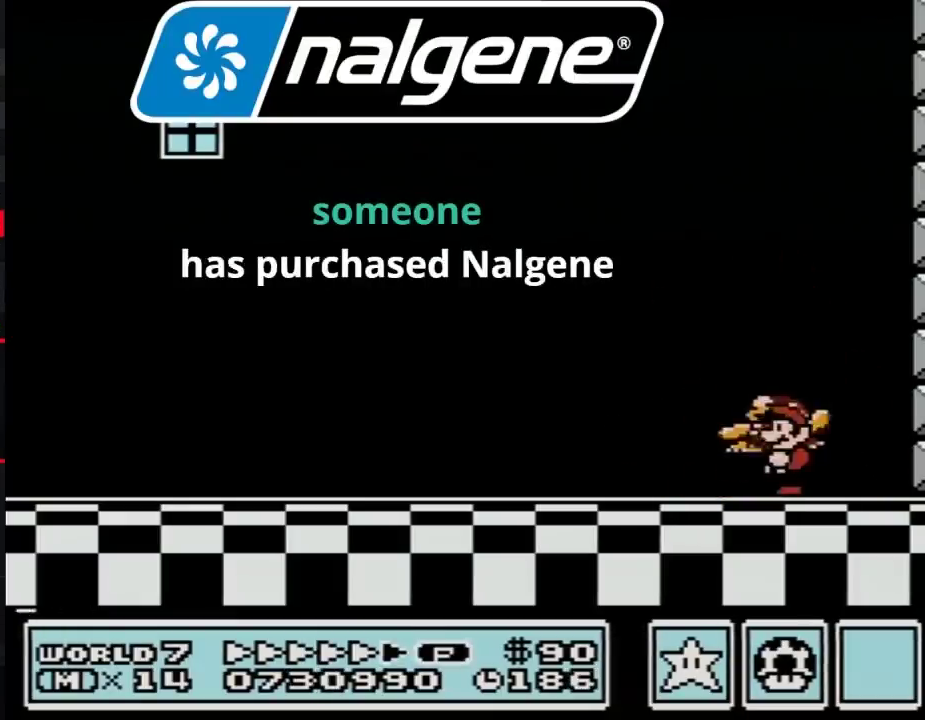
{"buttons": [], "events": []}
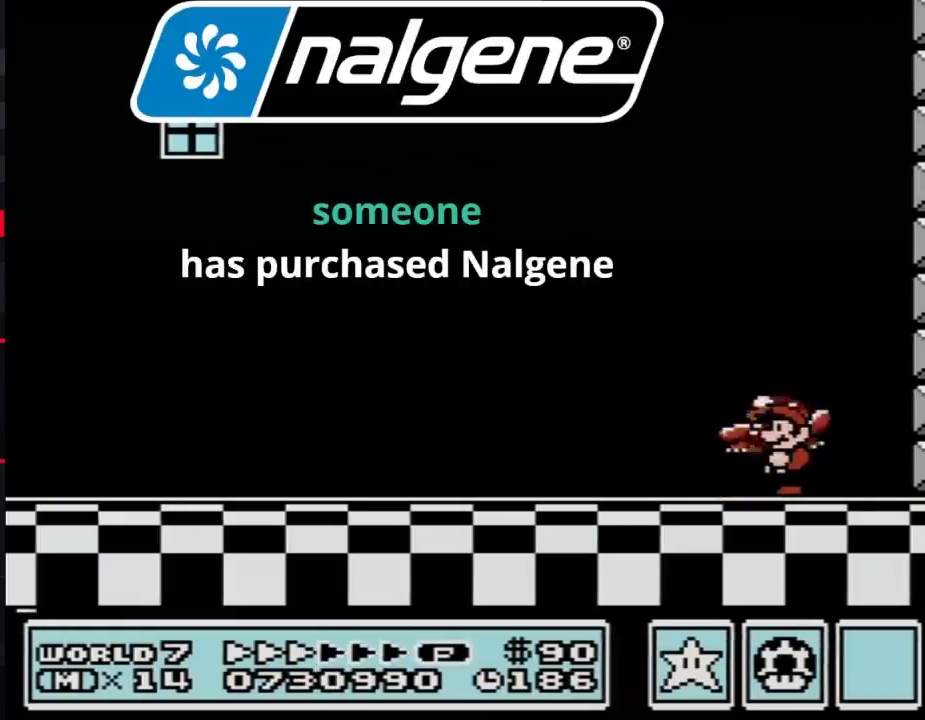
{"buttons": [], "events": []}
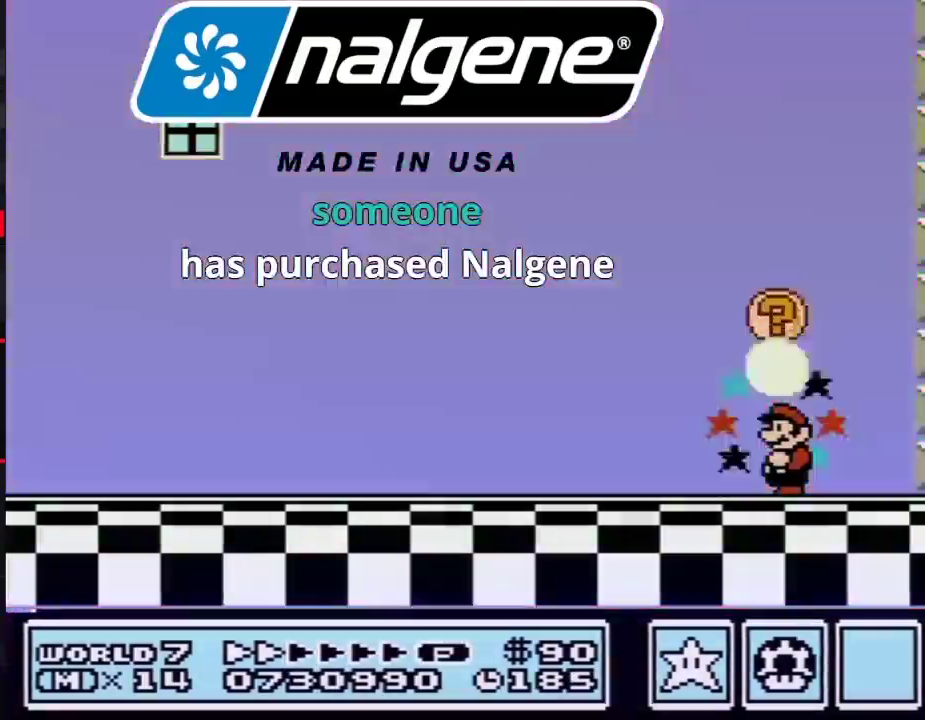
{"buttons": ["A"], "events": [[300, "A", "down"]]}
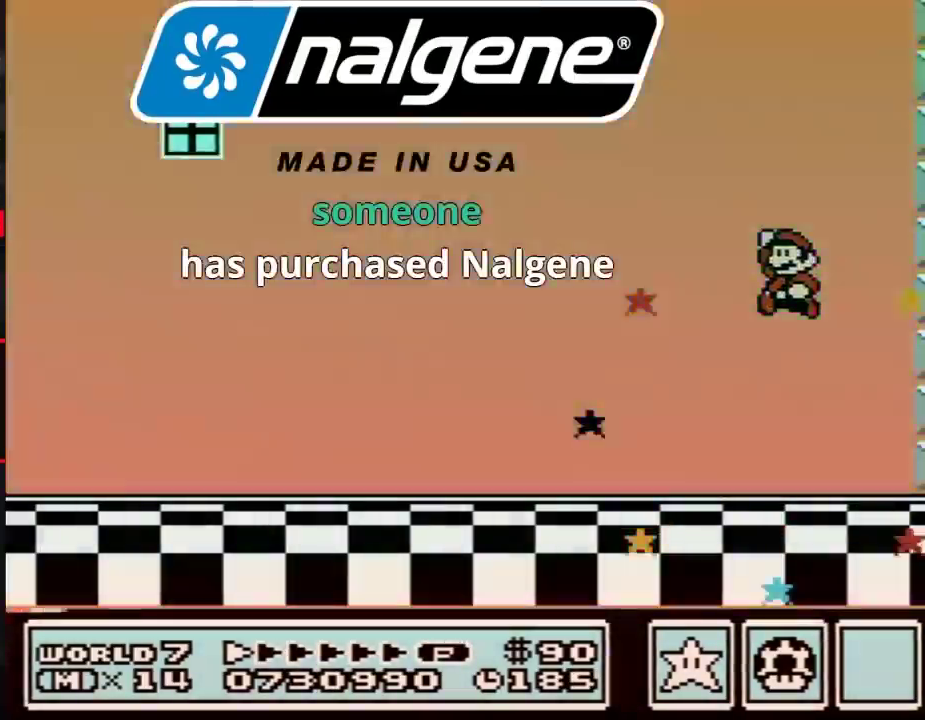
{"buttons": [], "events": [[233, "A", "up"]]}